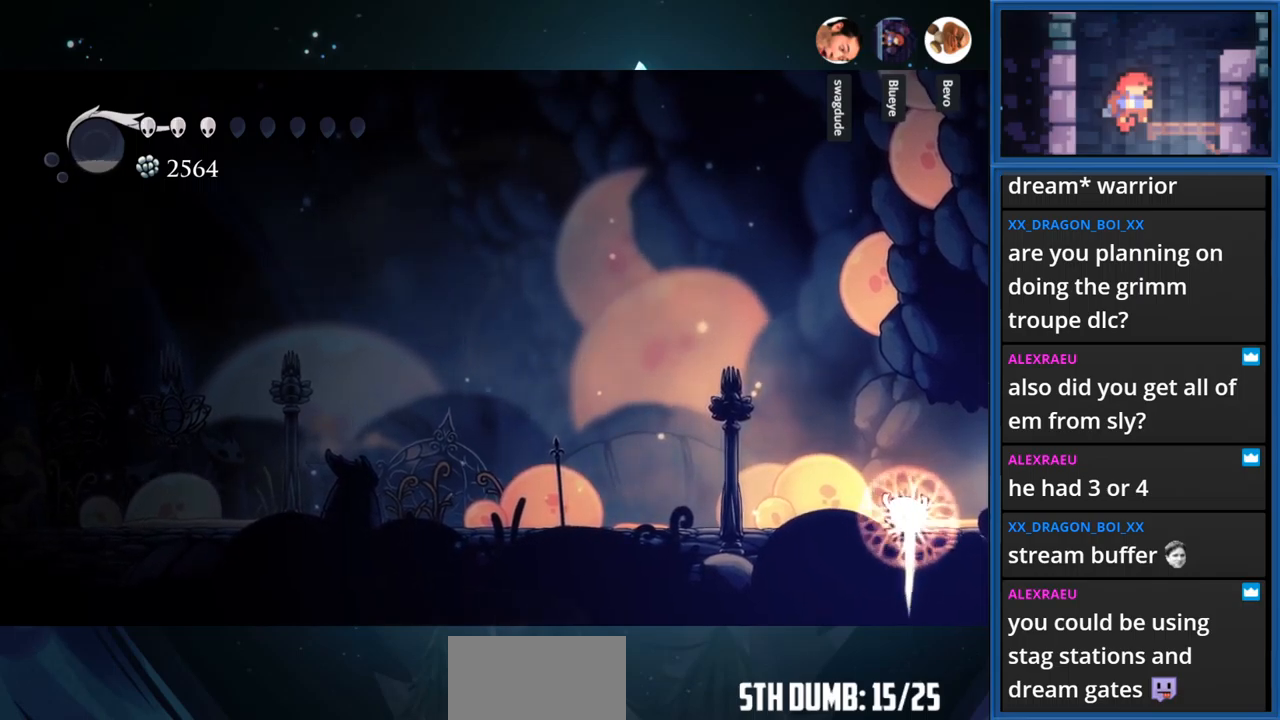
Gameplay with a controller (PlayStation layout); each line is a JSON object with the inputs held at the frame after it. "events" lists button and stick changes between this image and that frame as [ms after this image, input, new state], when the widget could be followed in between. Not read: L3 R3 left_stick.
{"buttons": ["TRIANGLE", "DPAD_DOWN"], "right_stick": "center", "events": []}
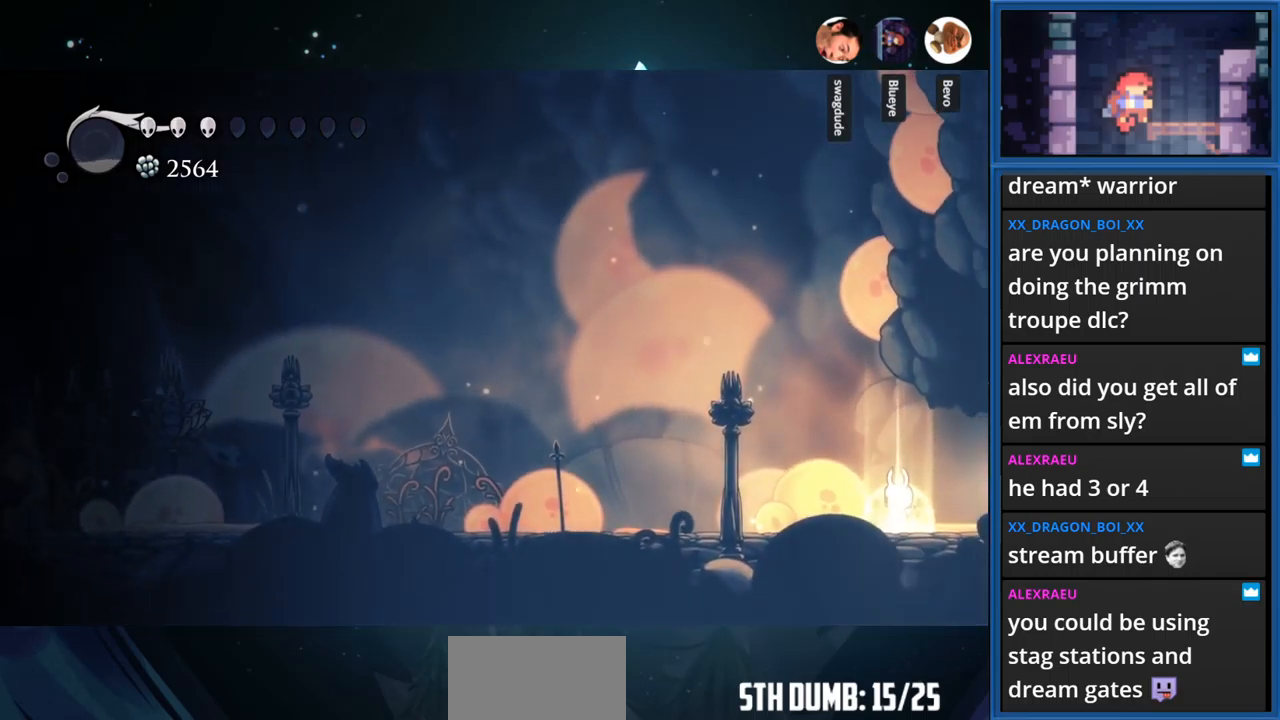
{"buttons": [], "right_stick": "center", "events": [[250, "DPAD_DOWN", "up"], [367, "TRIANGLE", "up"]]}
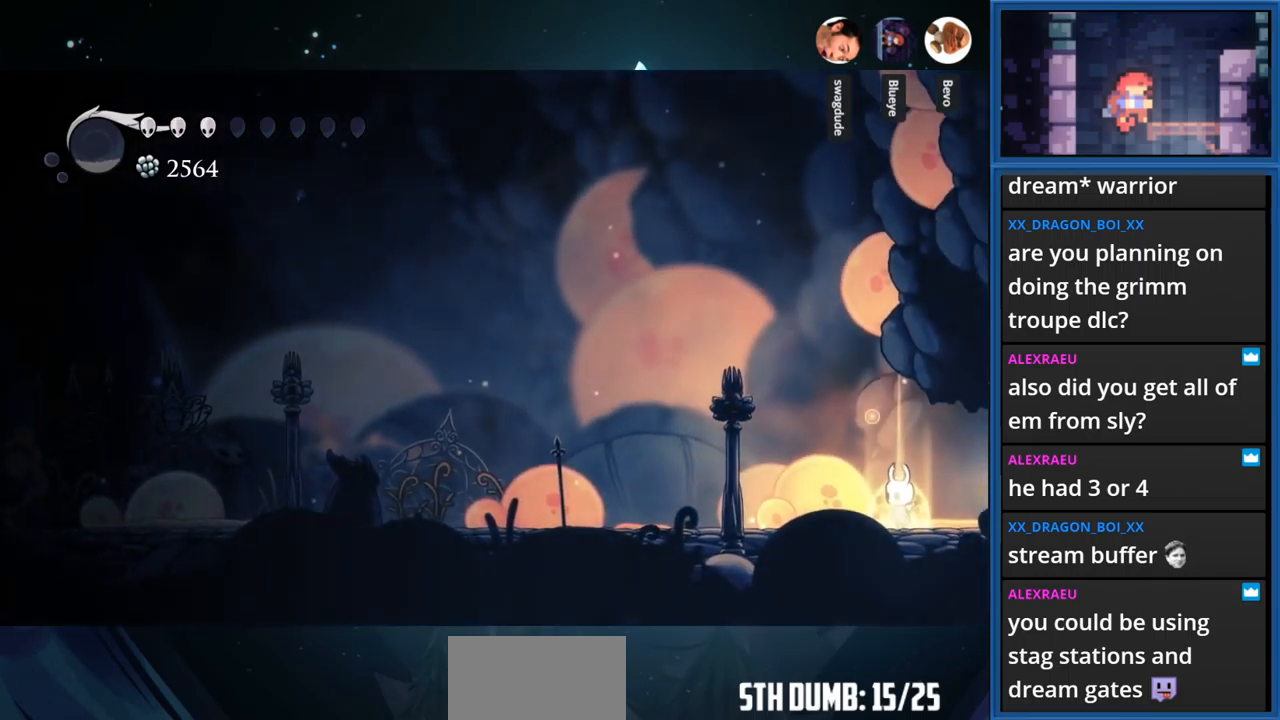
{"buttons": ["DPAD_RIGHT"], "right_stick": "center", "events": [[33, "DPAD_RIGHT", "down"]]}
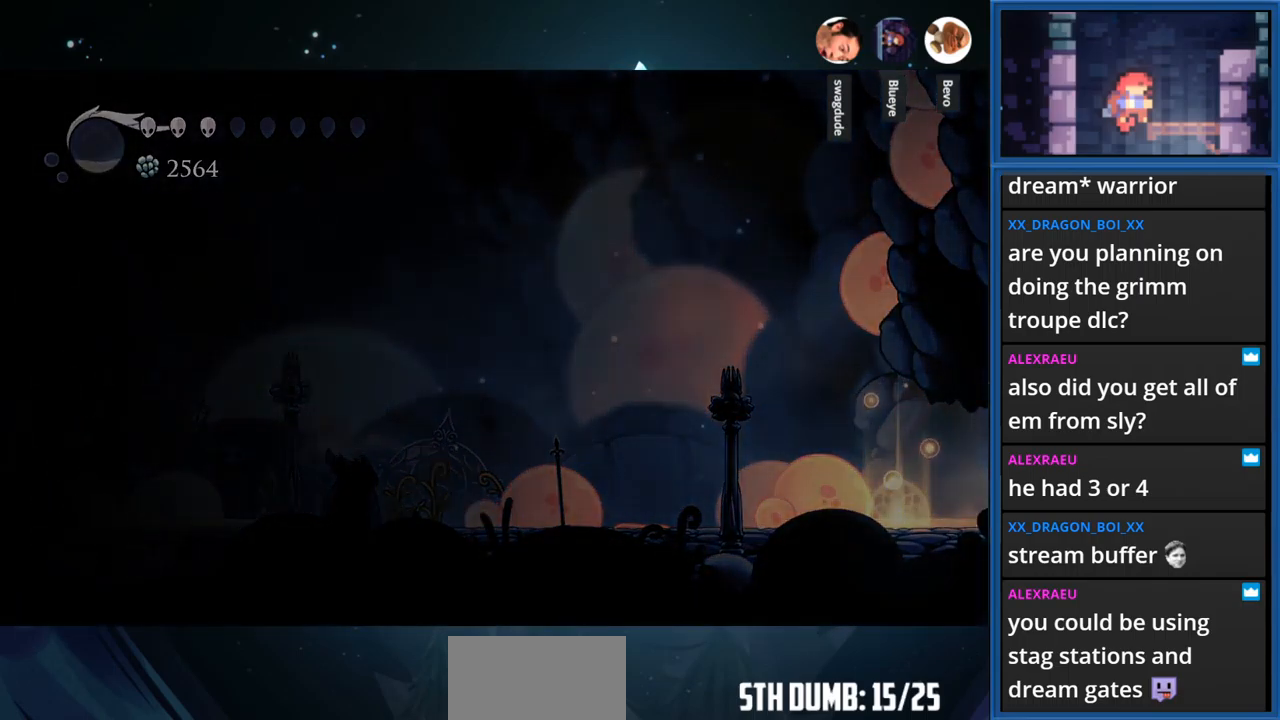
{"buttons": ["DPAD_RIGHT"], "right_stick": "center", "events": []}
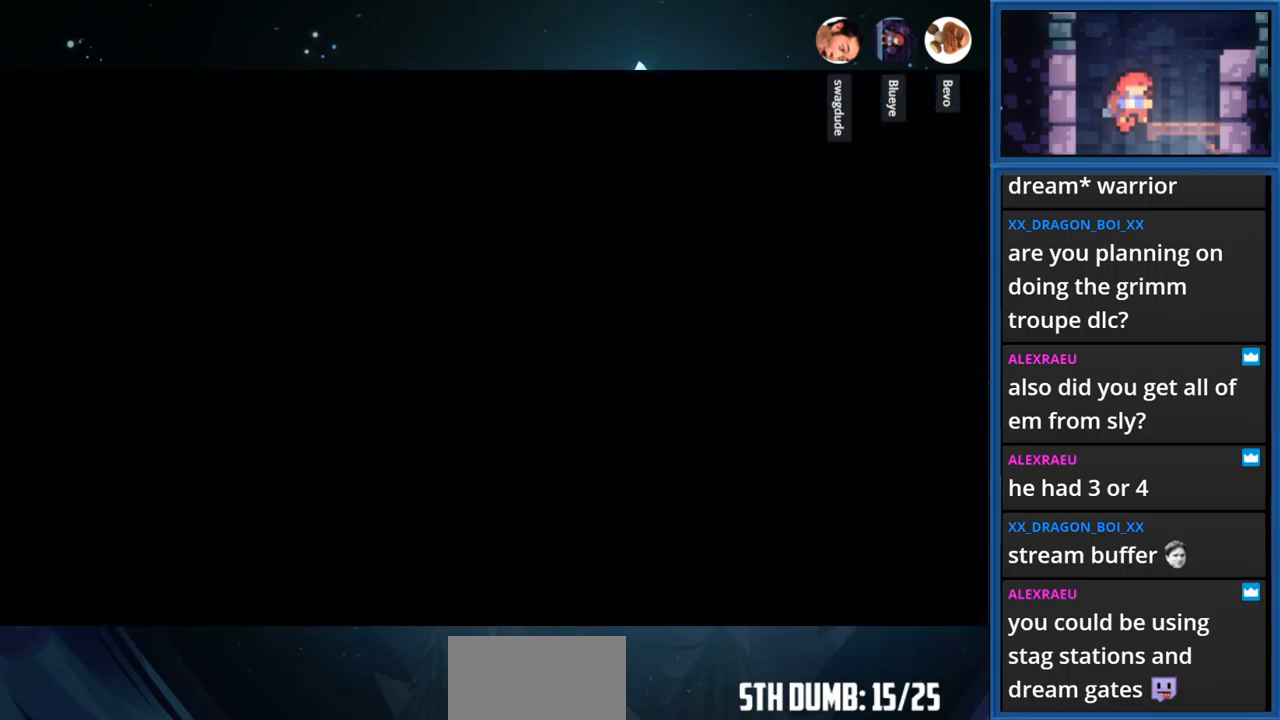
{"buttons": ["DPAD_RIGHT"], "right_stick": "center", "events": []}
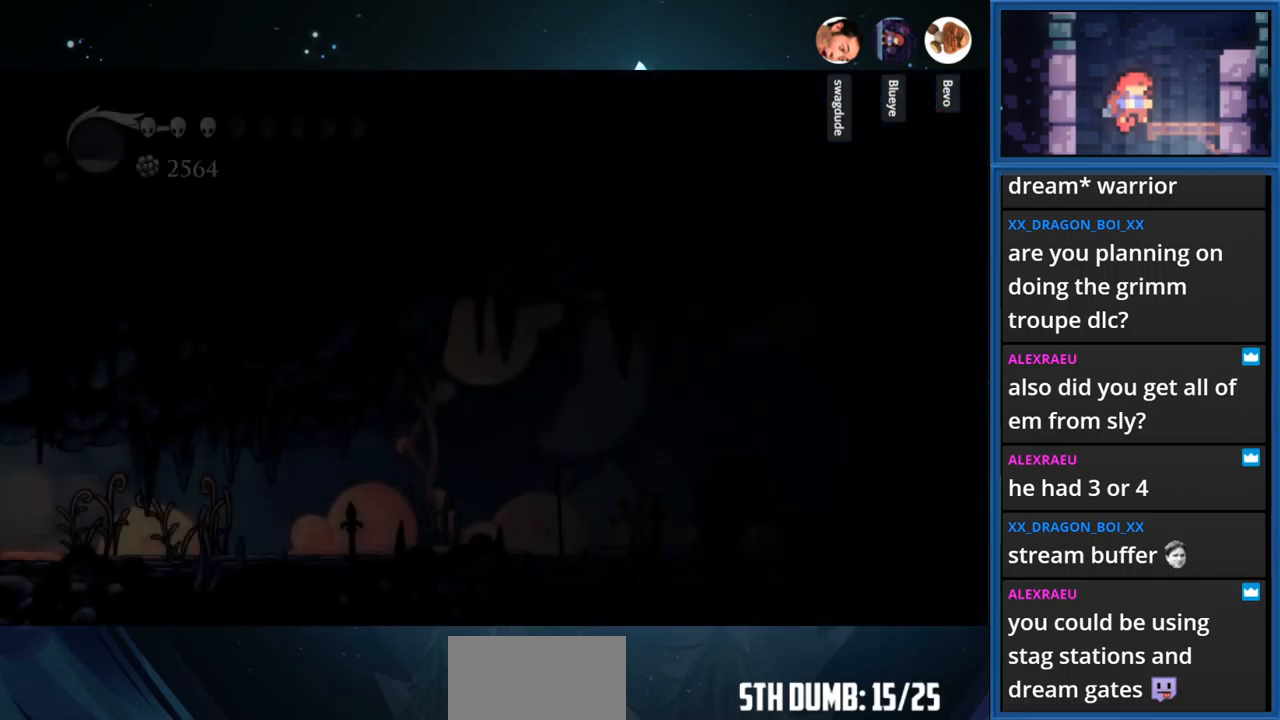
{"buttons": ["DPAD_RIGHT"], "right_stick": "center", "events": []}
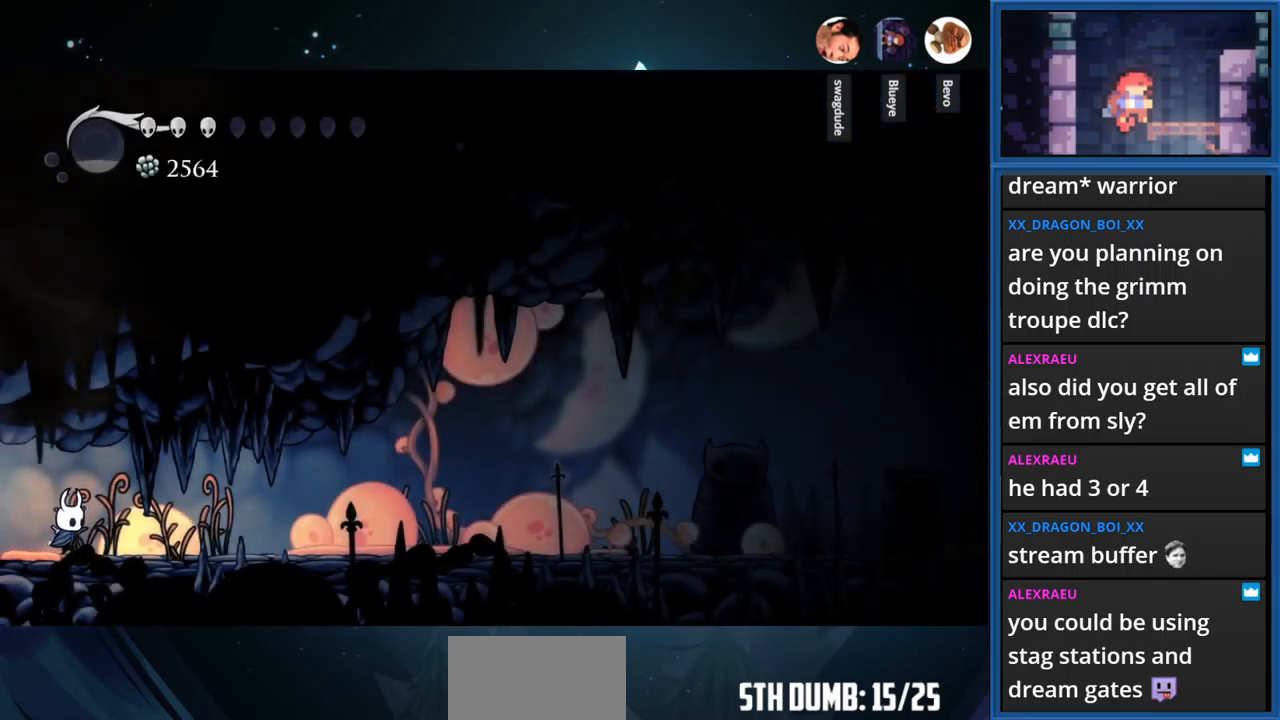
{"buttons": ["DPAD_RIGHT"], "right_stick": "center", "events": [[267, "R1", "down"], [450, "R1", "up"]]}
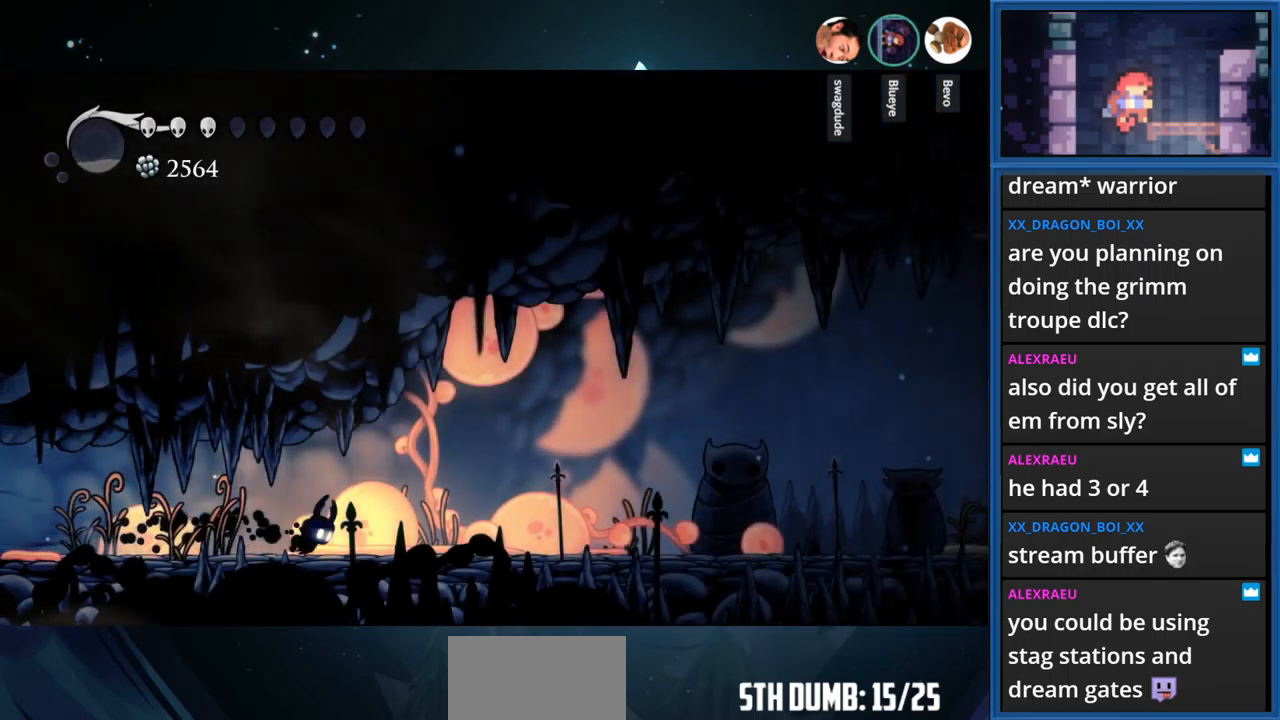
{"buttons": ["R1", "DPAD_RIGHT"], "right_stick": "center", "events": [[100, "SQUARE", "down"], [250, "SQUARE", "up"], [450, "R1", "down"]]}
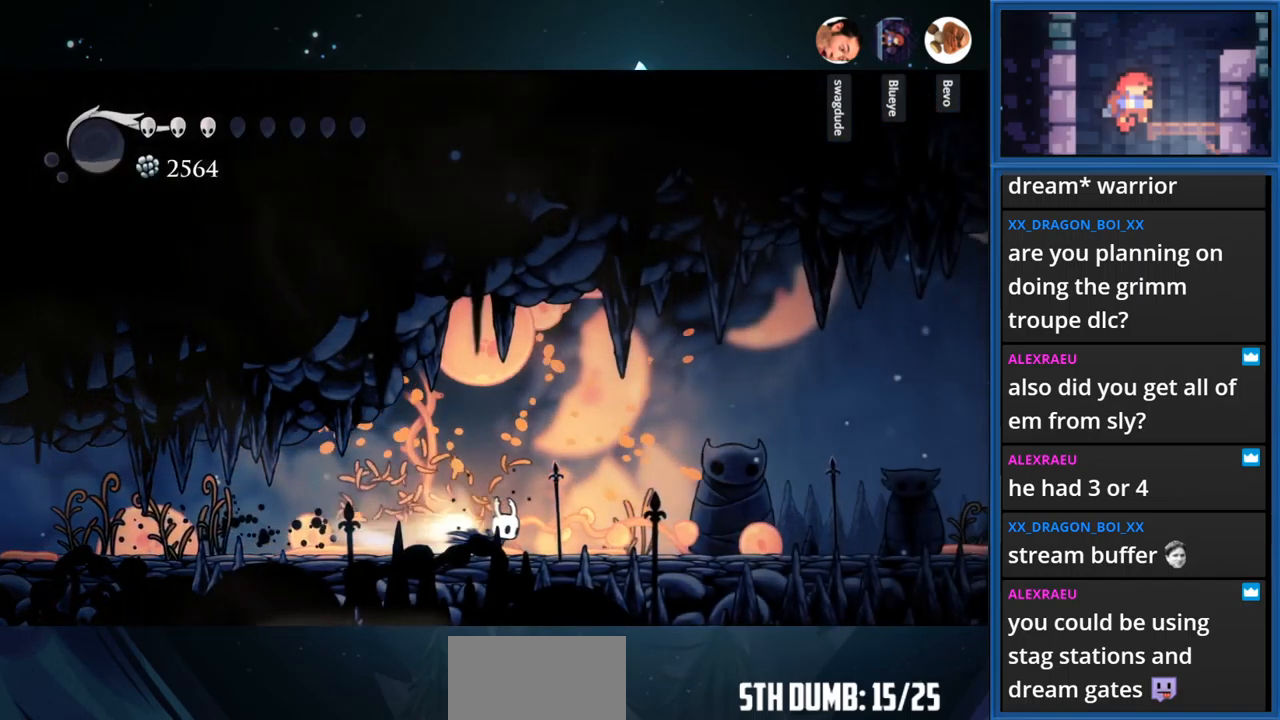
{"buttons": ["DPAD_RIGHT"], "right_stick": "center", "events": [[100, "R1", "up"], [333, "SQUARE", "down"], [483, "SQUARE", "up"]]}
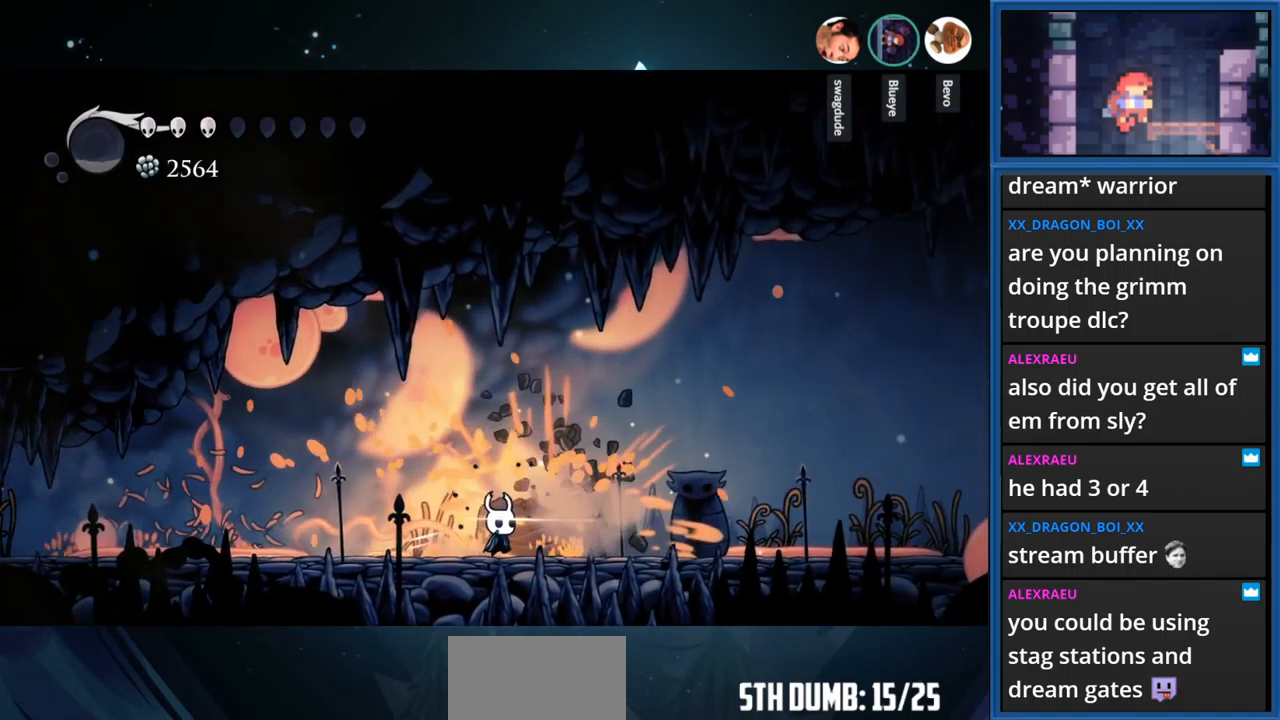
{"buttons": ["DPAD_RIGHT"], "right_stick": "center", "events": [[267, "R1", "down"], [417, "R1", "up"]]}
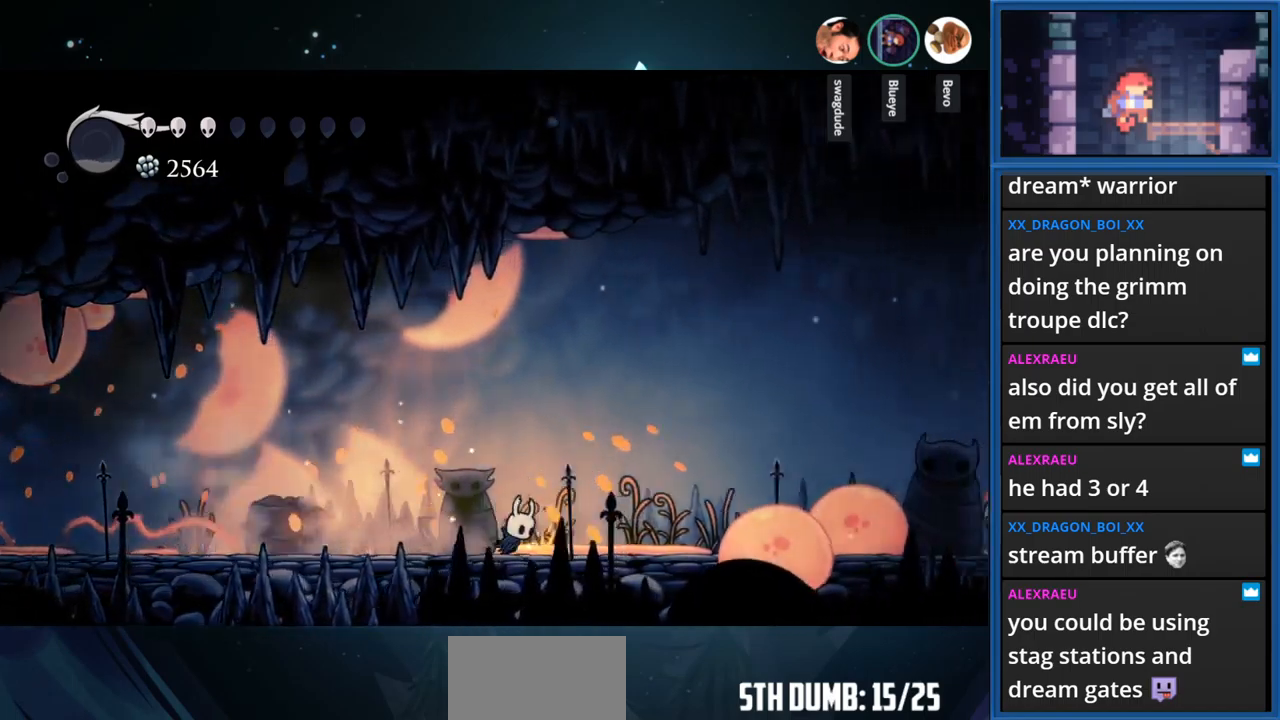
{"buttons": ["SQUARE", "DPAD_RIGHT"], "right_stick": "center", "events": [[417, "SQUARE", "down"]]}
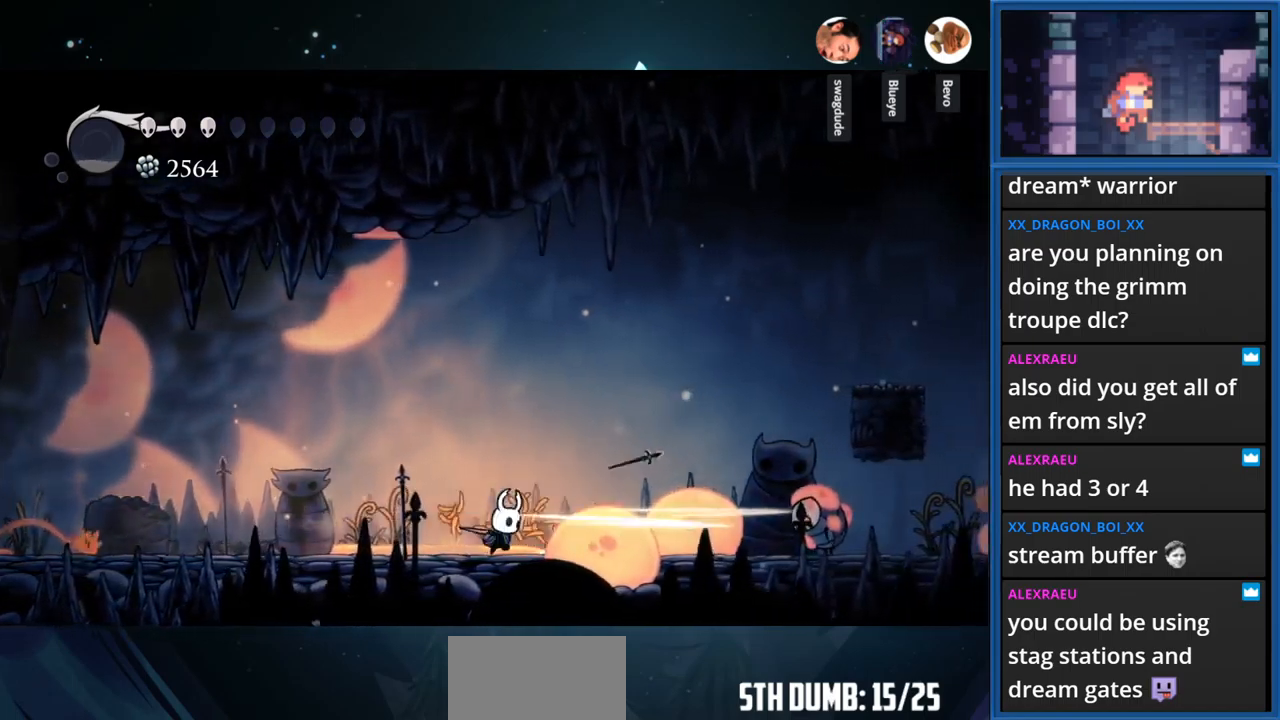
{"buttons": ["DPAD_RIGHT"], "right_stick": "center", "events": [[84, "SQUARE", "up"]]}
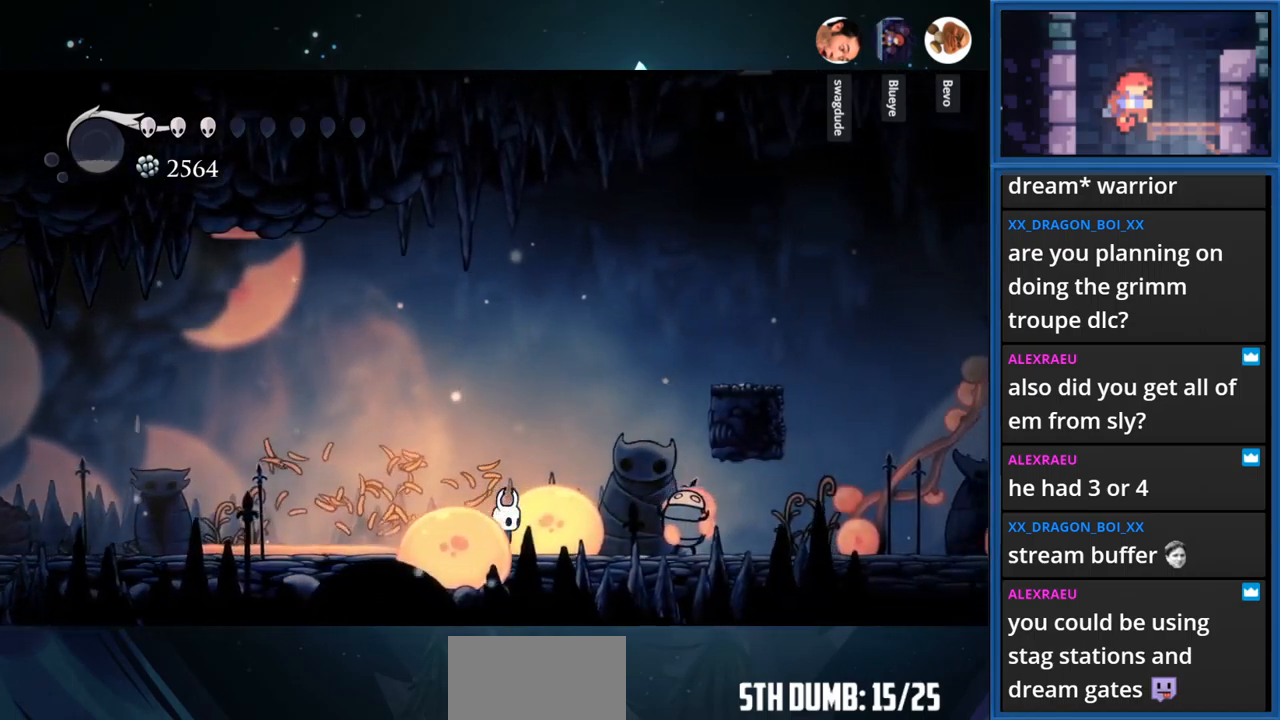
{"buttons": ["CROSS"], "right_stick": "center", "events": [[50, "SQUARE", "down"], [217, "SQUARE", "up"], [267, "DPAD_RIGHT", "up"], [284, "CROSS", "down"]]}
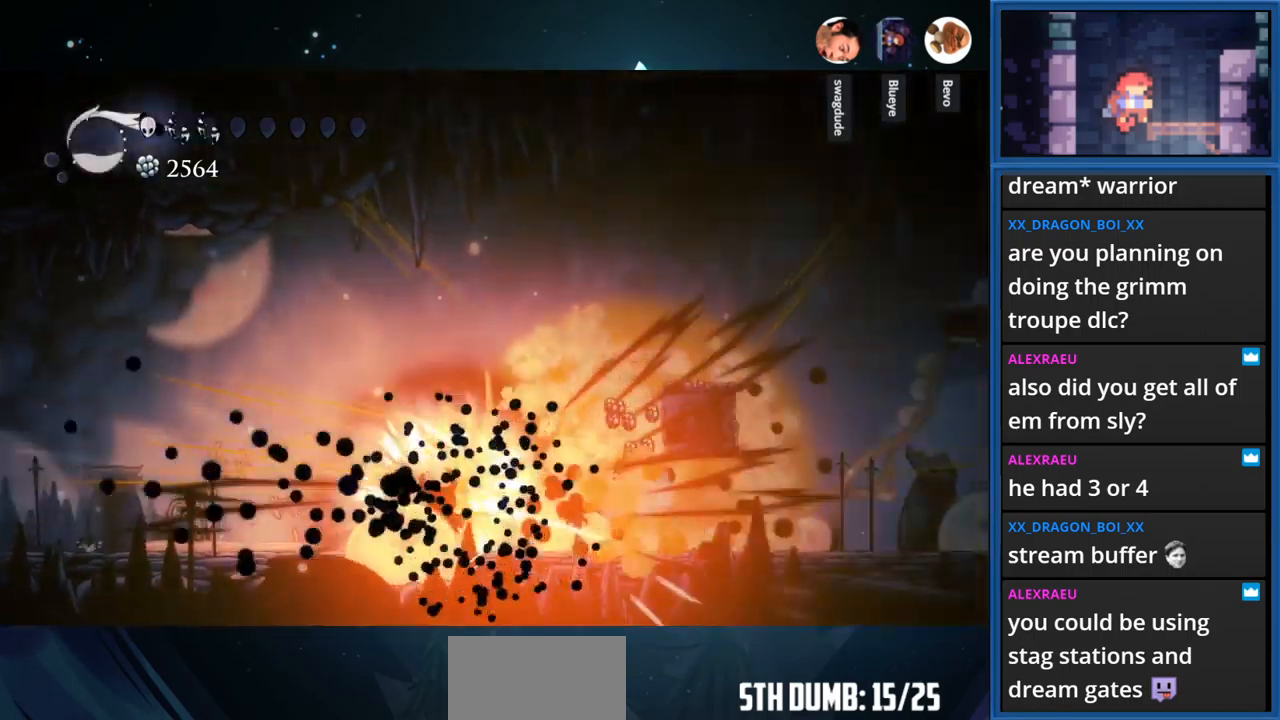
{"buttons": ["CROSS", "DPAD_RIGHT"], "right_stick": "center", "events": [[150, "CROSS", "up"], [184, "DPAD_RIGHT", "down"], [484, "CROSS", "down"]]}
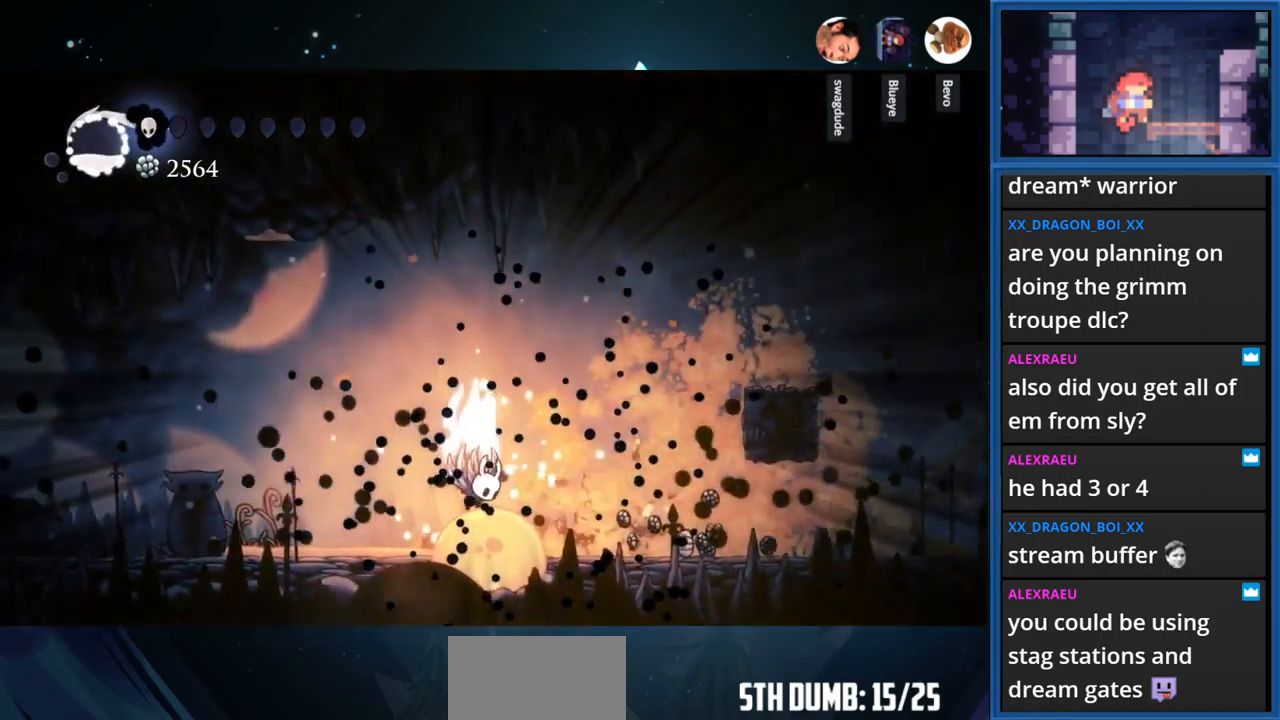
{"buttons": ["DPAD_RIGHT"], "right_stick": "center", "events": [[350, "CROSS", "up"]]}
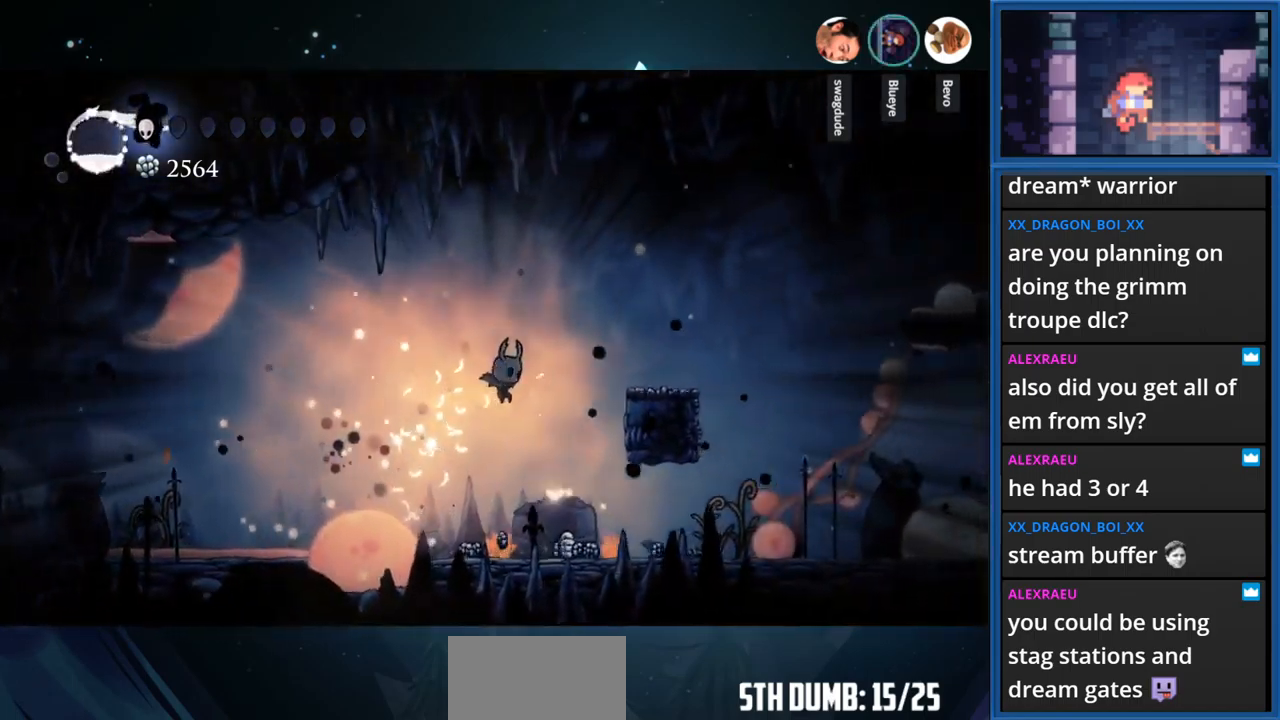
{"buttons": ["CIRCLE"], "right_stick": "center", "events": [[150, "DPAD_RIGHT", "up"], [234, "CIRCLE", "down"]]}
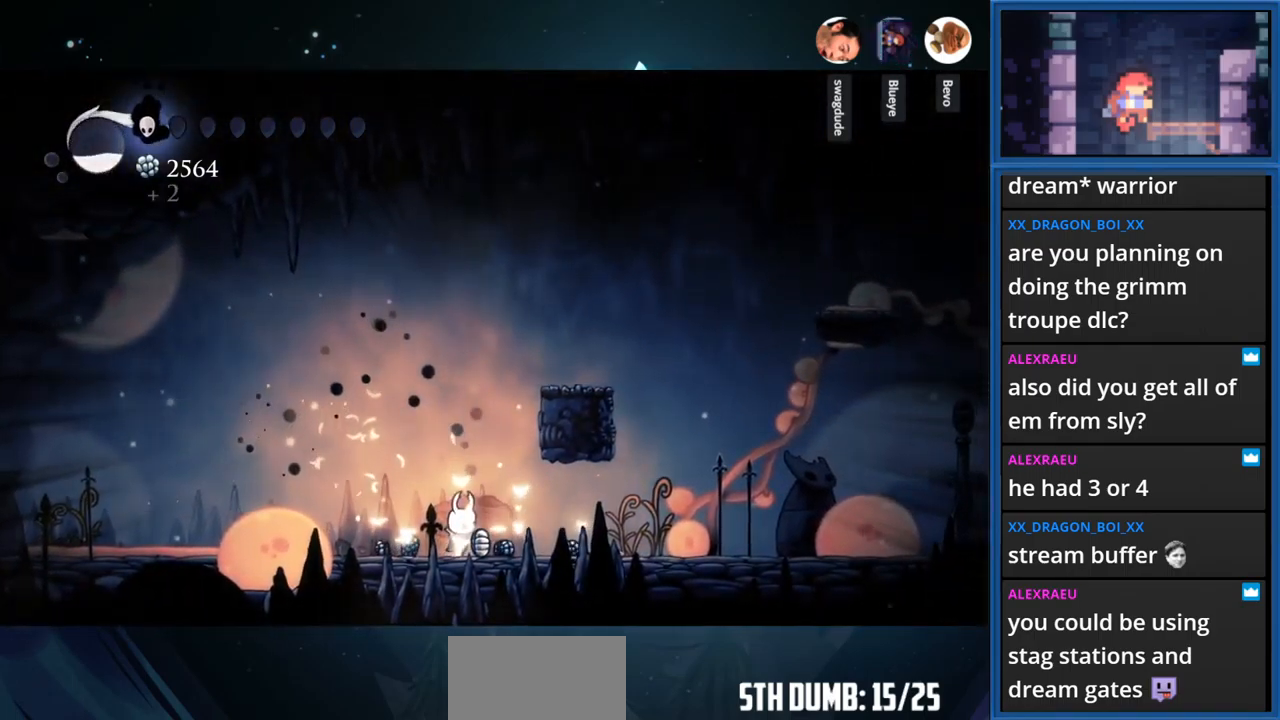
{"buttons": ["CIRCLE", "DPAD_RIGHT"], "right_stick": "center", "events": [[84, "DPAD_RIGHT", "down"]]}
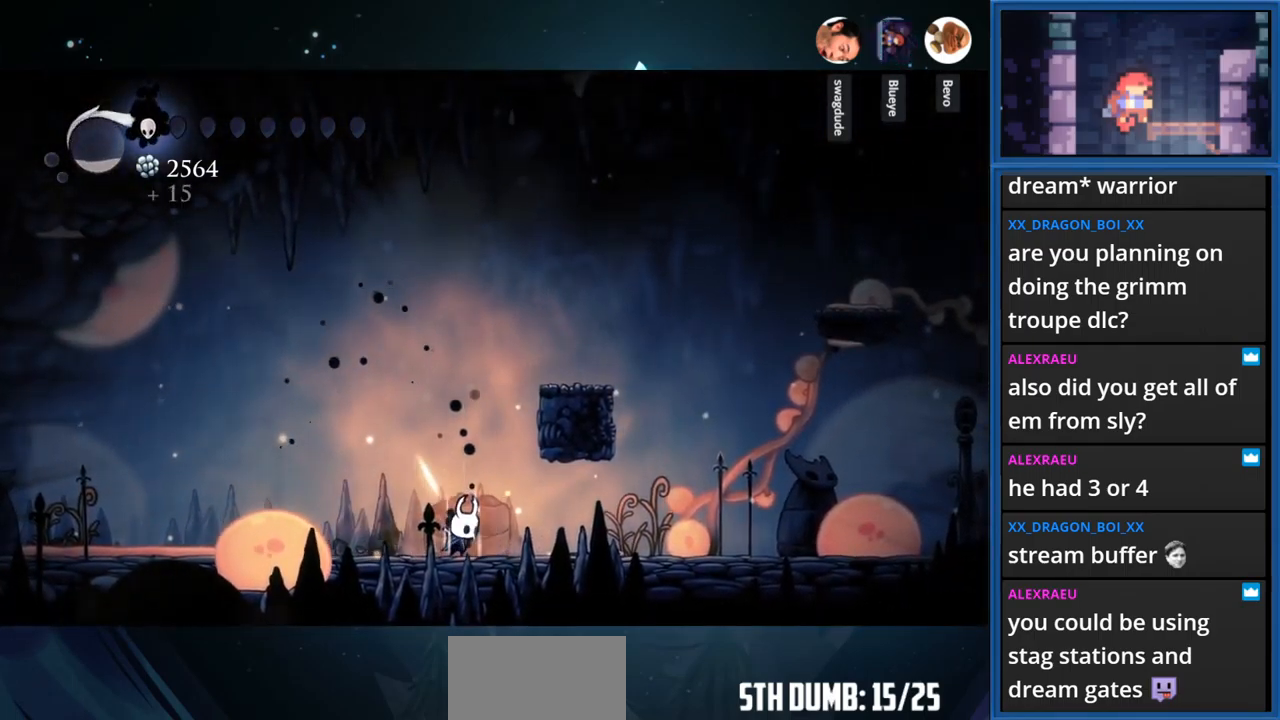
{"buttons": ["CIRCLE", "DPAD_RIGHT"], "right_stick": "center", "events": []}
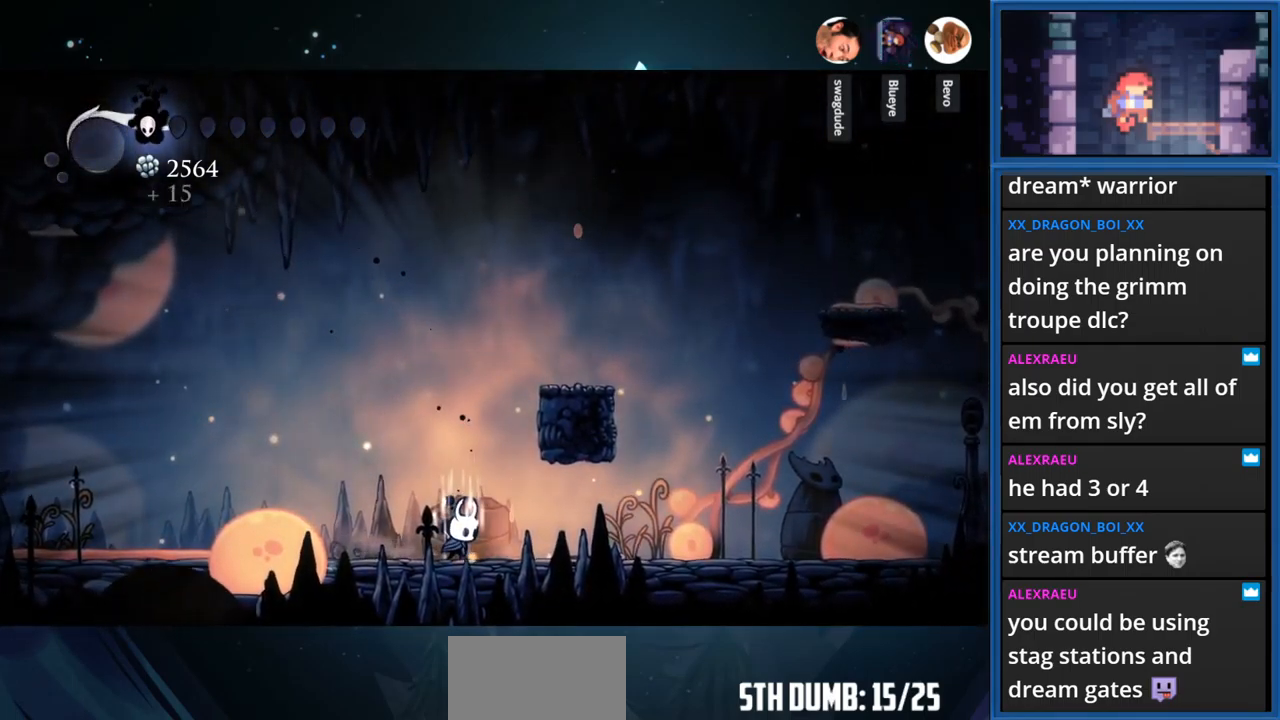
{"buttons": ["CIRCLE", "DPAD_RIGHT"], "right_stick": "center", "events": []}
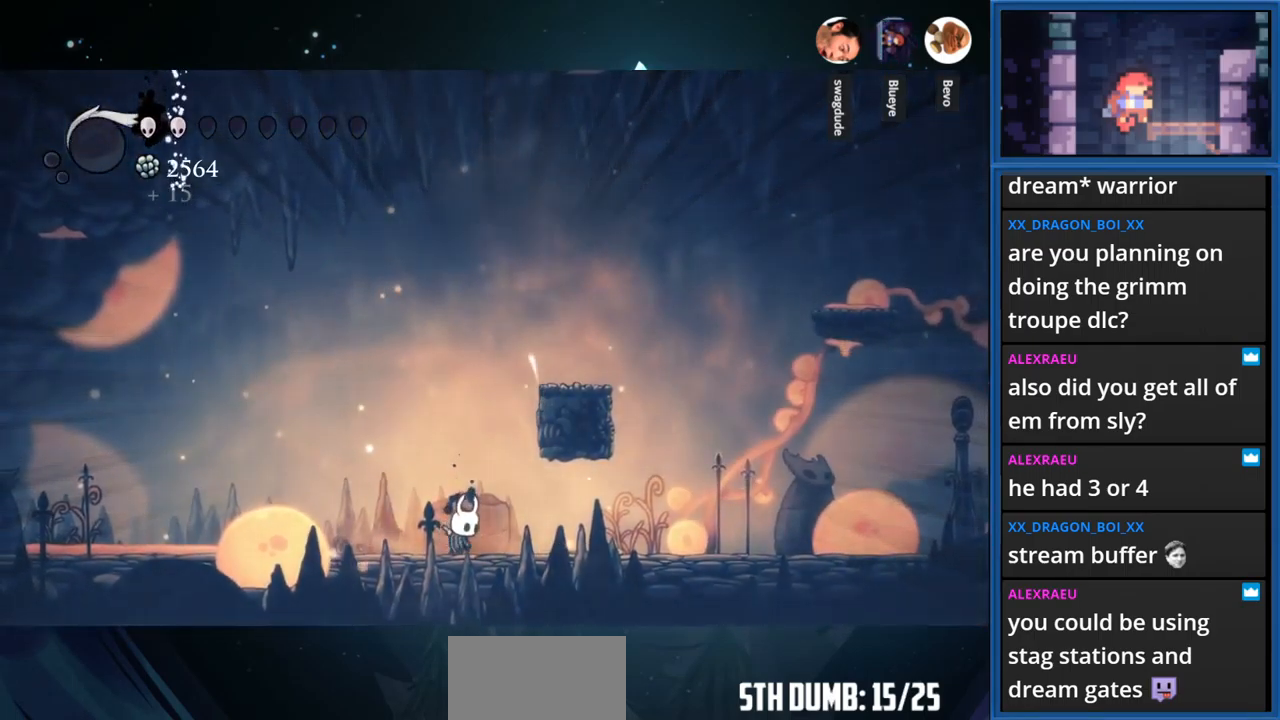
{"buttons": ["DPAD_RIGHT"], "right_stick": "center", "events": [[17, "CIRCLE", "up"]]}
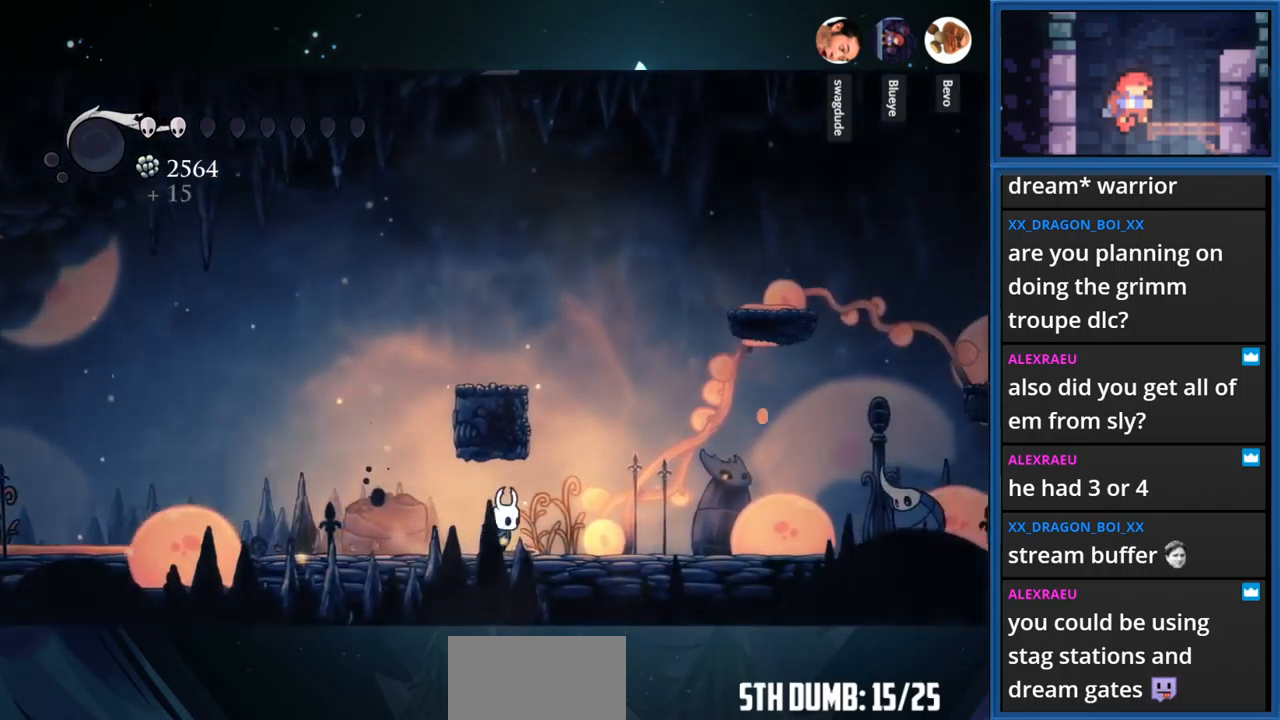
{"buttons": [], "right_stick": "center", "events": [[100, "CROSS", "down"], [350, "CROSS", "up"], [466, "DPAD_RIGHT", "up"]]}
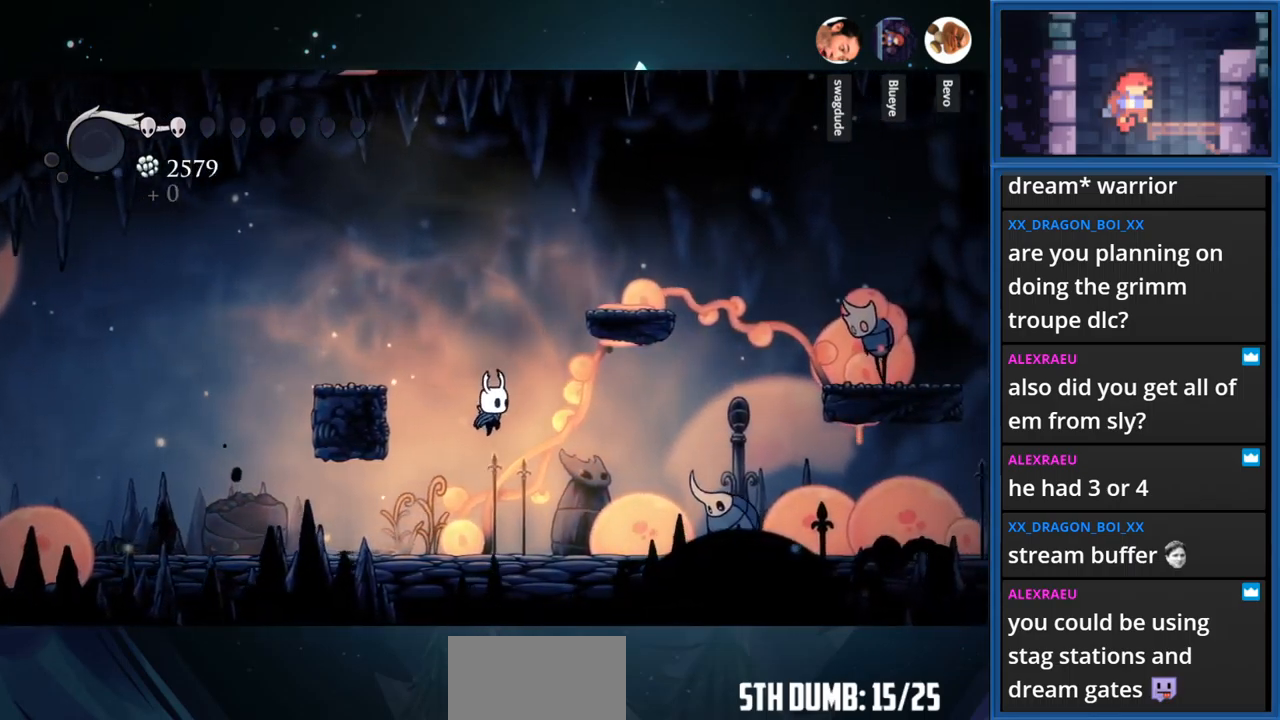
{"buttons": ["SQUARE", "DPAD_RIGHT"], "right_stick": "center", "events": [[233, "DPAD_RIGHT", "down"], [400, "SQUARE", "down"]]}
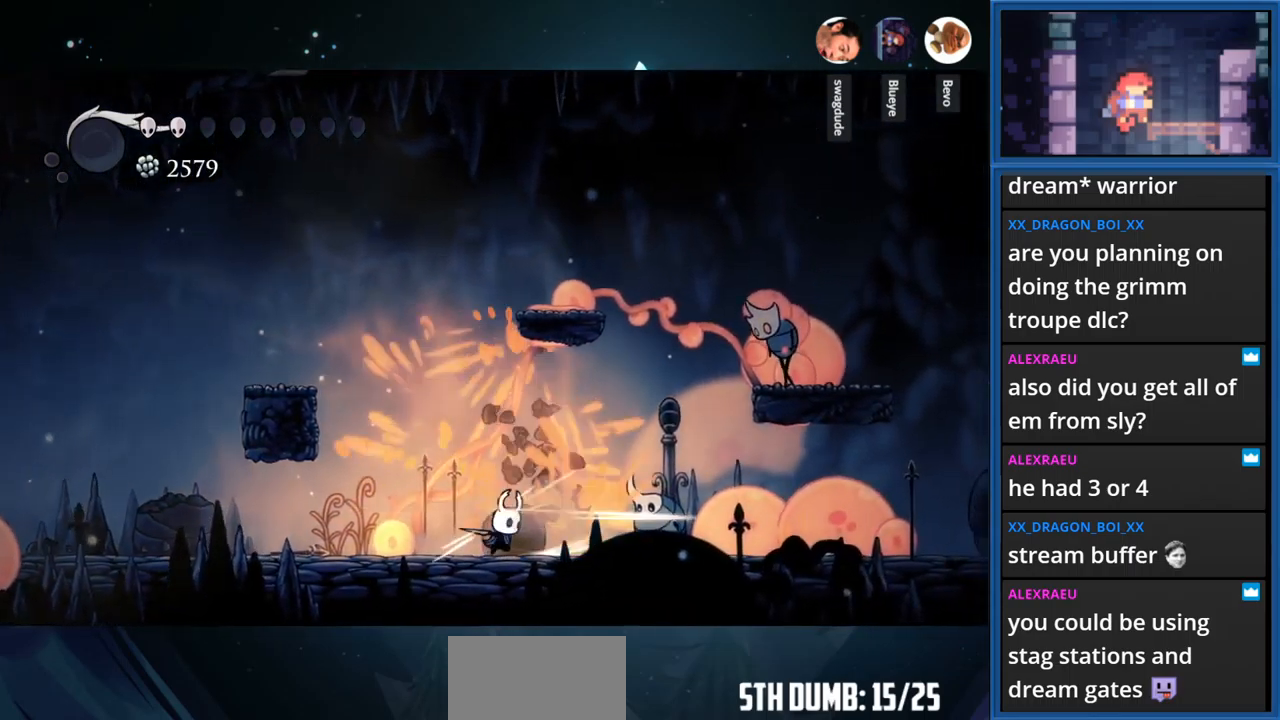
{"buttons": [], "right_stick": "center", "events": [[83, "SQUARE", "up"], [233, "SQUARE", "down"], [316, "DPAD_RIGHT", "up"], [383, "SQUARE", "up"]]}
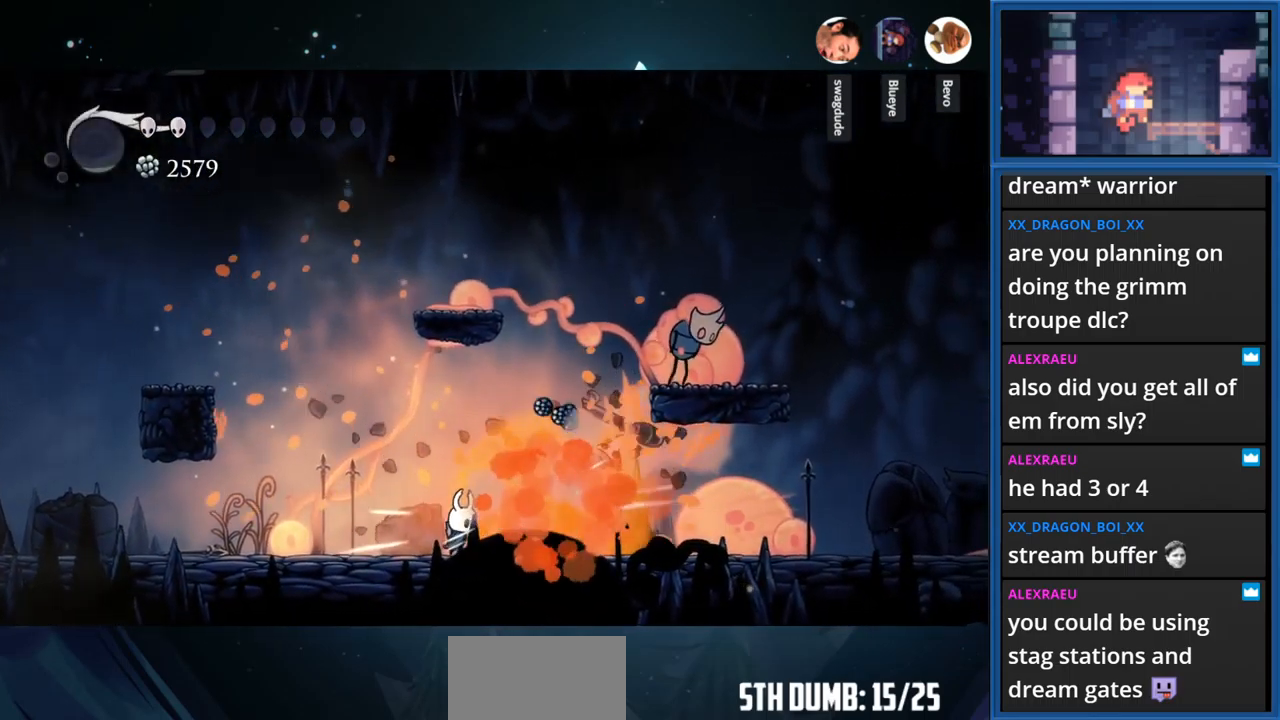
{"buttons": ["CROSS", "DPAD_RIGHT"], "right_stick": "center", "events": [[116, "DPAD_RIGHT", "down"], [300, "CROSS", "down"]]}
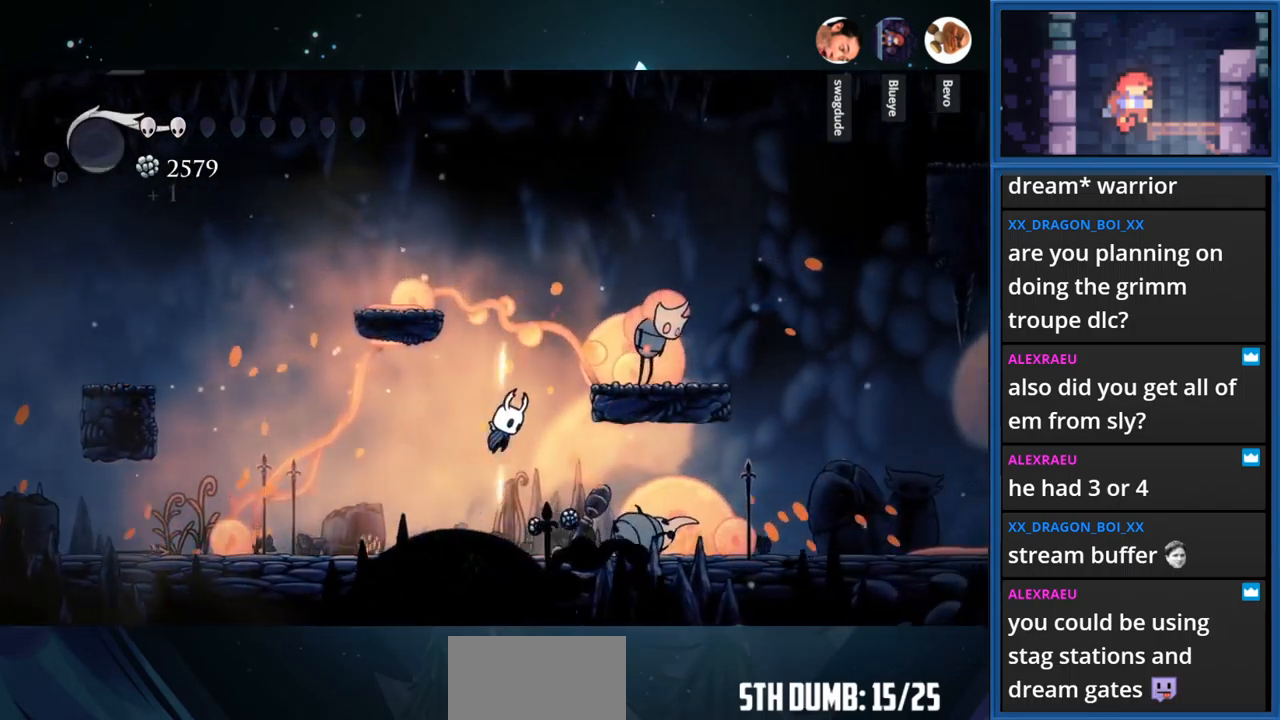
{"buttons": [], "right_stick": "center", "events": [[200, "SQUARE", "down"], [216, "DPAD_RIGHT", "up"], [333, "SQUARE", "up"], [350, "CROSS", "up"]]}
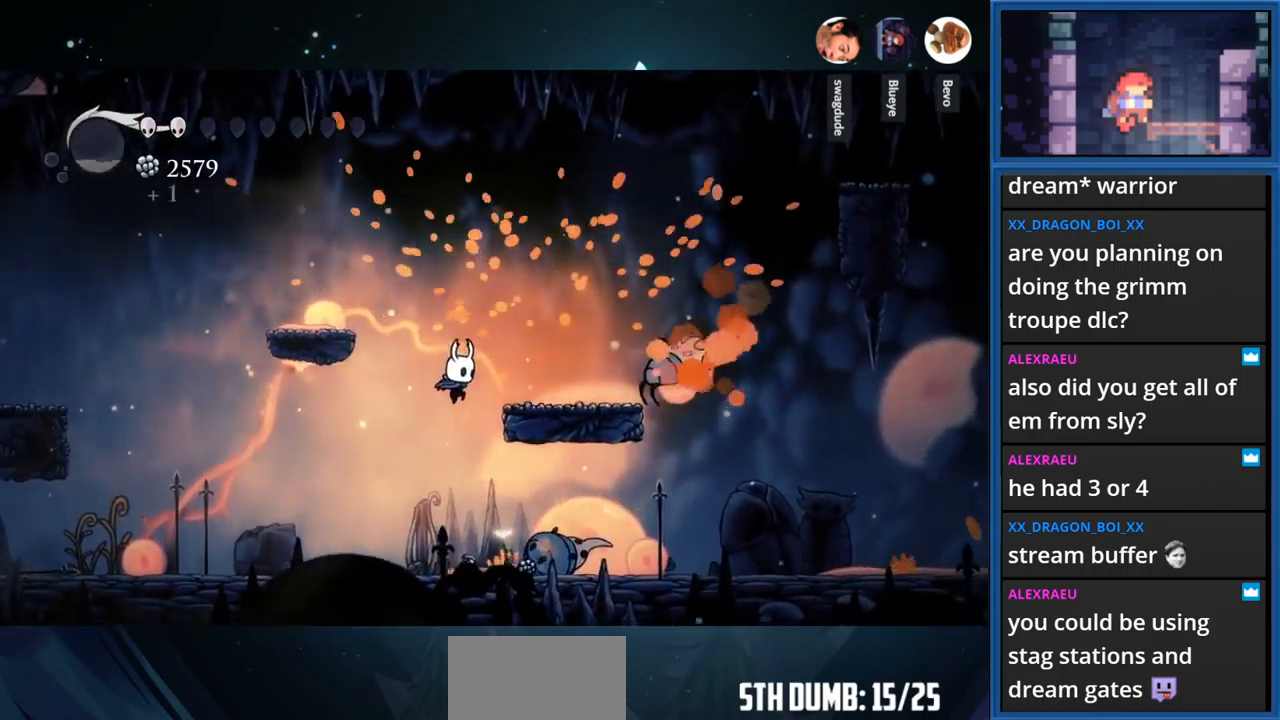
{"buttons": ["DPAD_RIGHT"], "right_stick": "center", "events": [[283, "DPAD_RIGHT", "down"]]}
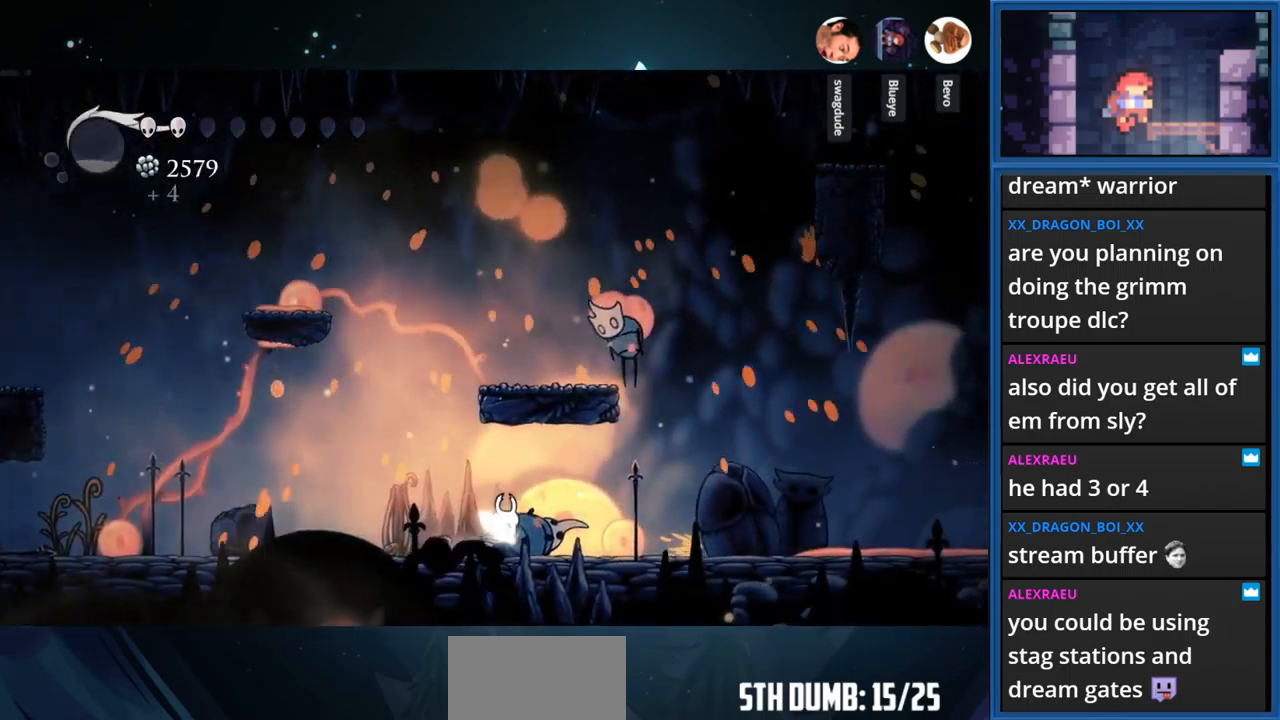
{"buttons": ["SQUARE", "DPAD_UP"], "right_stick": "center", "events": [[216, "CROSS", "down"], [400, "DPAD_RIGHT", "up"], [400, "DPAD_UP", "down"], [400, "SQUARE", "down"], [416, "CROSS", "up"]]}
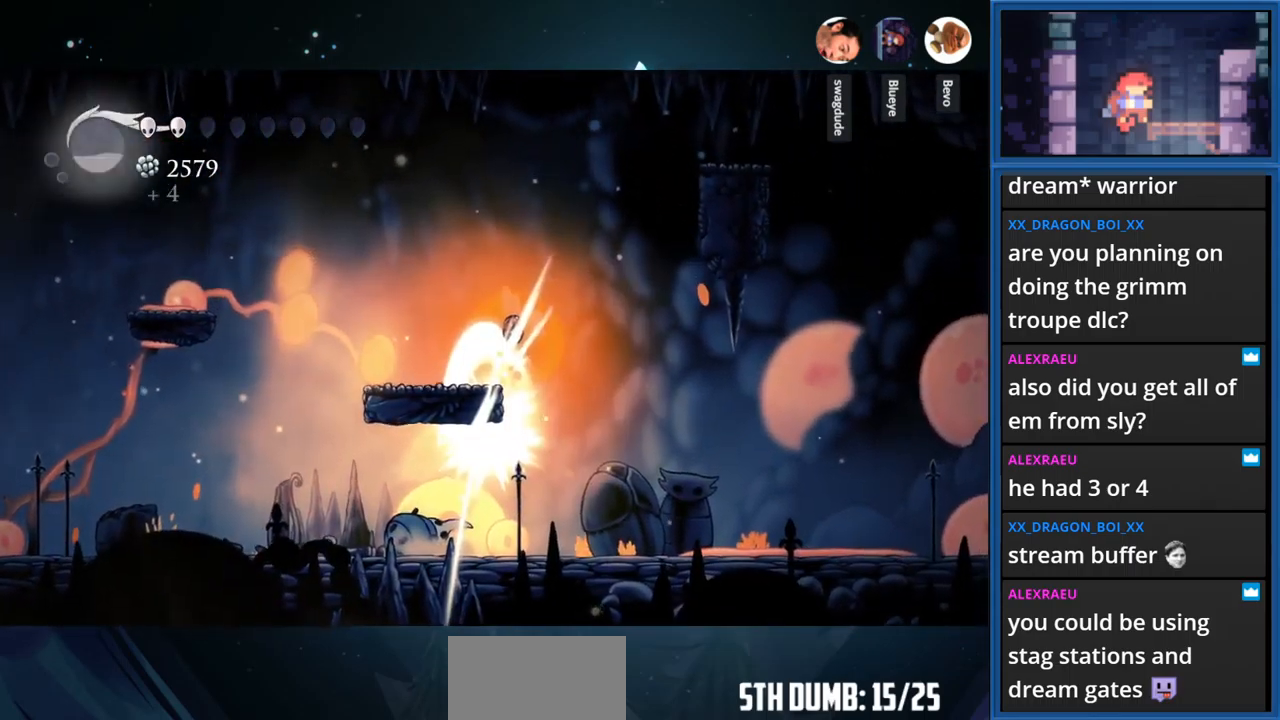
{"buttons": ["DPAD_RIGHT"], "right_stick": "center", "events": [[50, "DPAD_RIGHT", "down"], [50, "DPAD_UP", "up"], [66, "SQUARE", "up"]]}
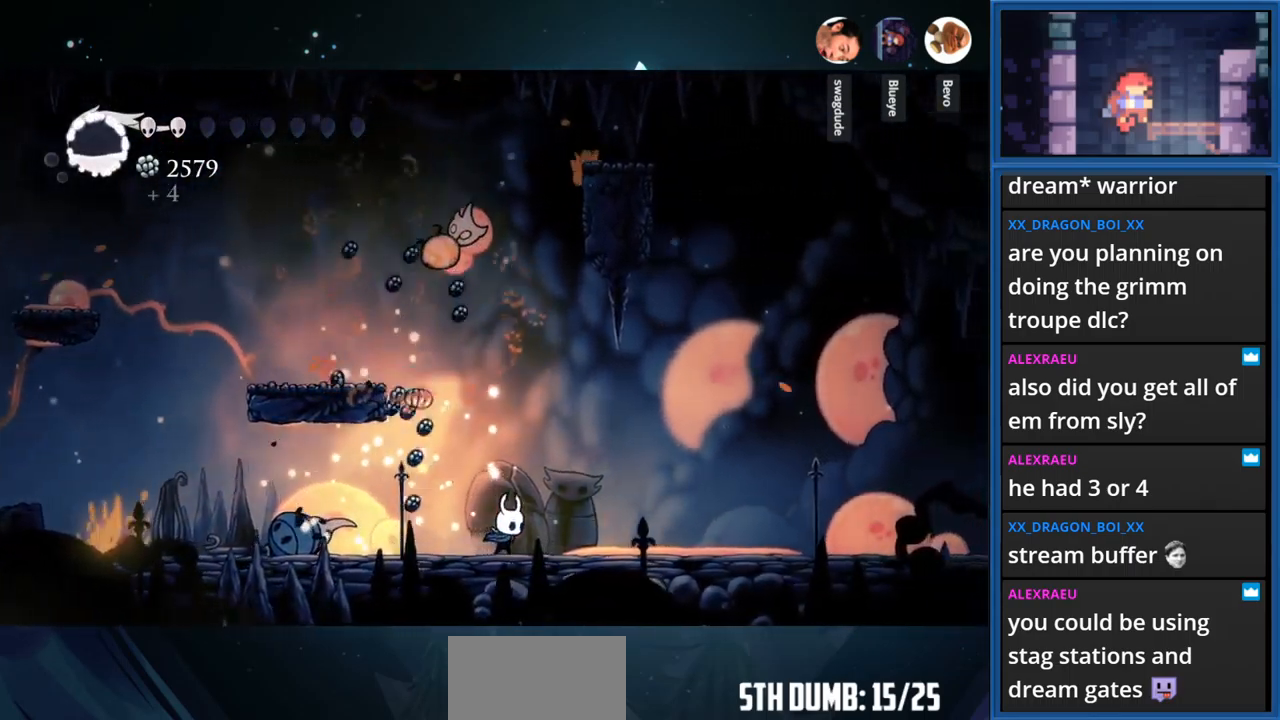
{"buttons": ["DPAD_RIGHT"], "right_stick": "center", "events": [[283, "R1", "down"], [433, "R1", "up"]]}
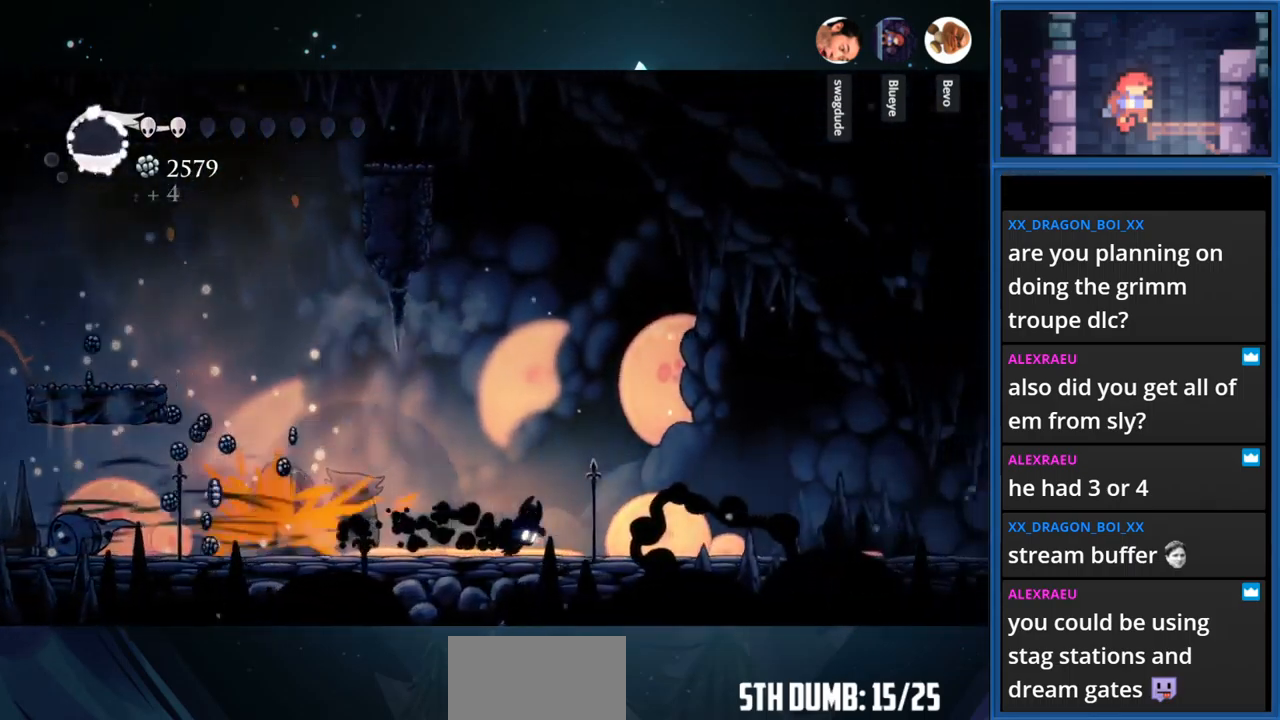
{"buttons": ["R1", "DPAD_RIGHT"], "right_stick": "center", "events": [[367, "R1", "down"]]}
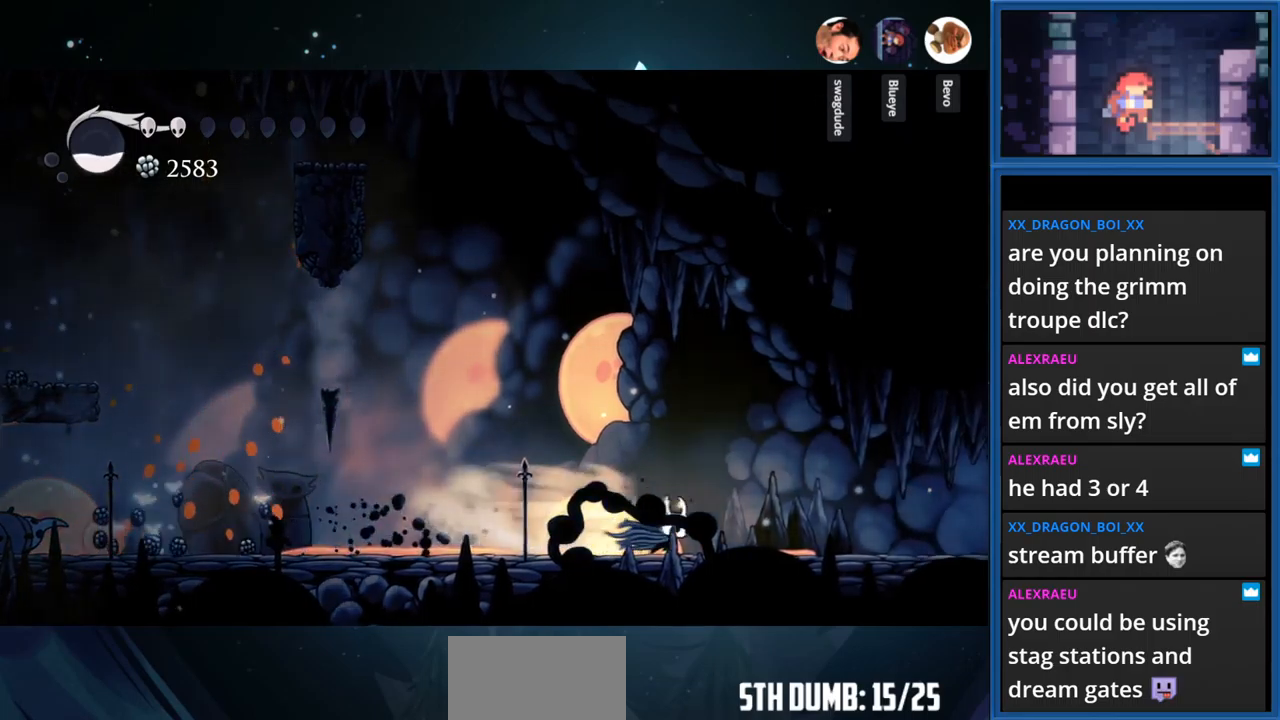
{"buttons": ["DPAD_RIGHT"], "right_stick": "center", "events": [[33, "R1", "up"]]}